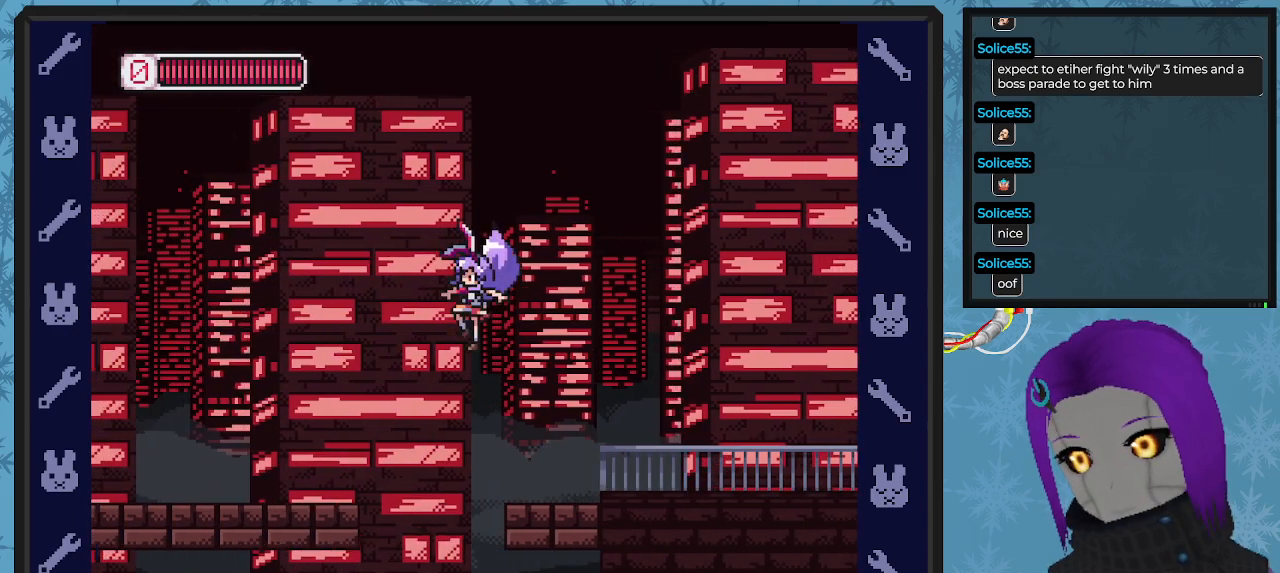
Gameplay with a controller (Xbox layout); each line is a JSON object with the inputs held at the frame after it. "events" lists button and stick changes between this image and that frame as [ms after this image, input, new state], when the widget could be followed in between. Not read: right_stick.
{"buttons": ["DPAD_LEFT"], "left_stick": "center", "events": [[33, "DPAD_LEFT", "up"], [100, "DPAD_LEFT", "down"]]}
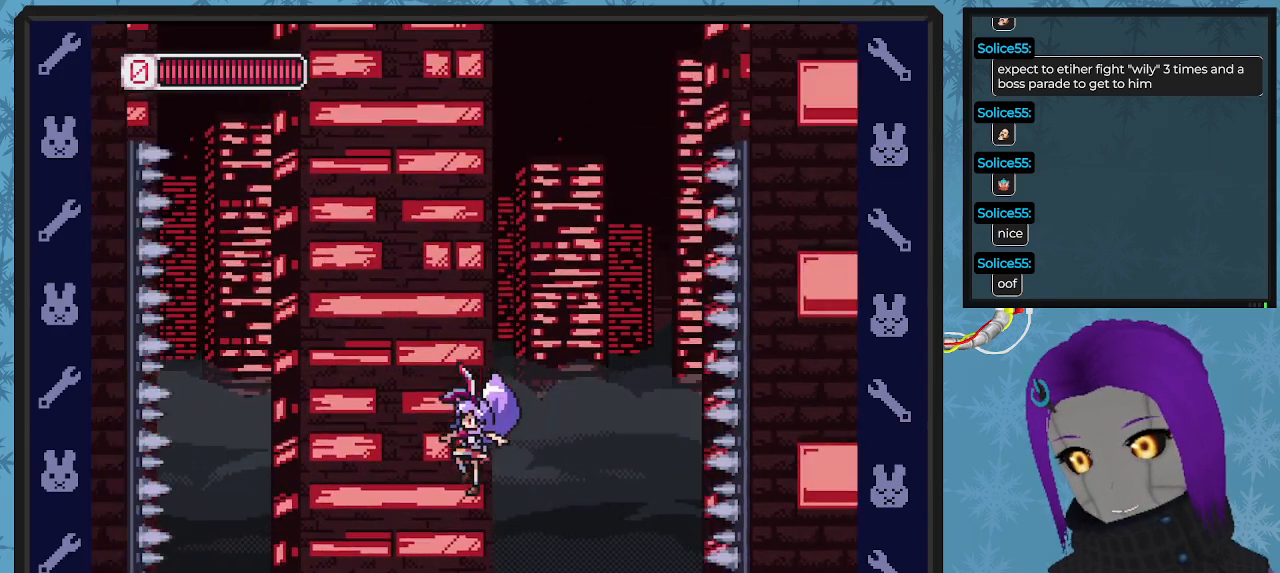
{"buttons": [], "left_stick": "center", "events": [[167, "DPAD_LEFT", "up"], [300, "DPAD_RIGHT", "down"], [333, "DPAD_RIGHT", "up"]]}
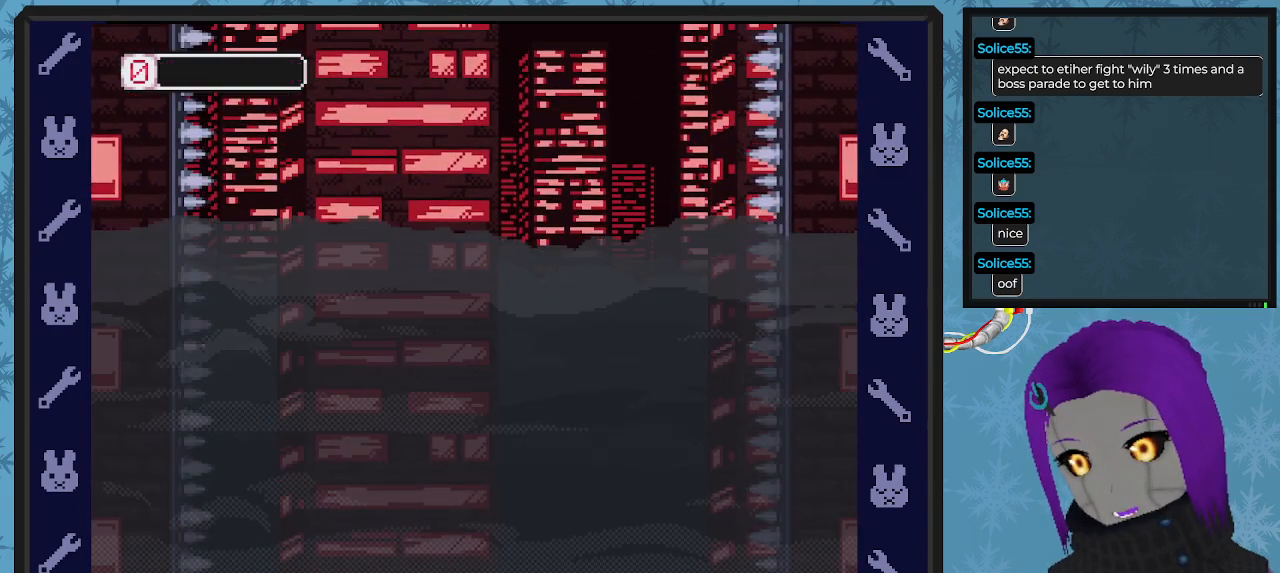
{"buttons": [], "left_stick": "center", "events": []}
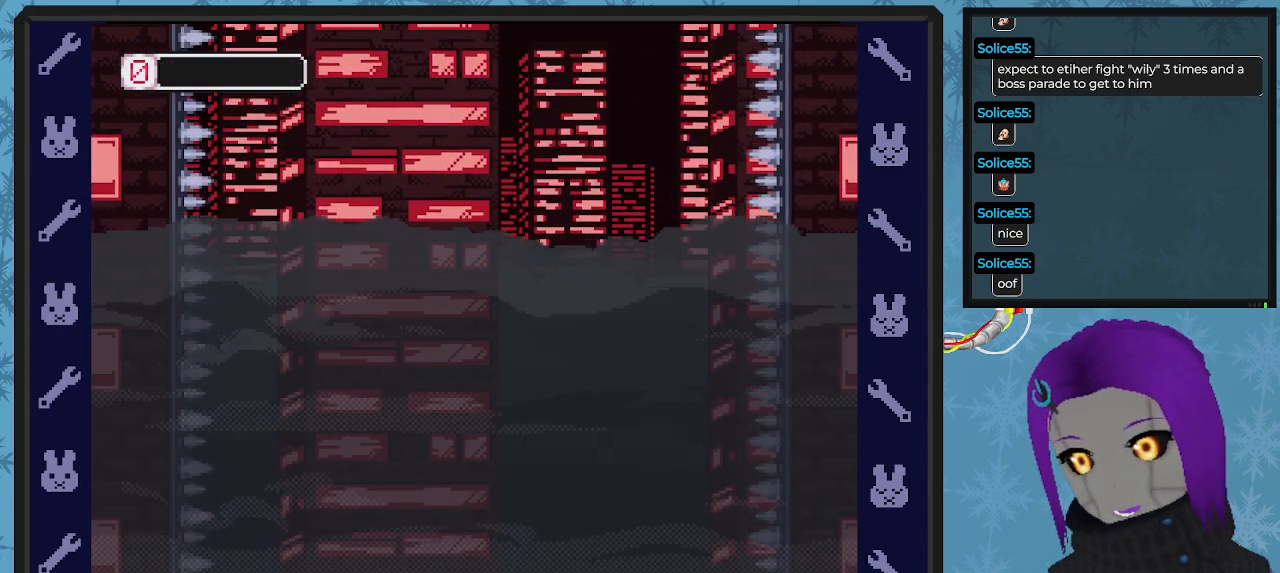
{"buttons": [], "left_stick": "center", "events": []}
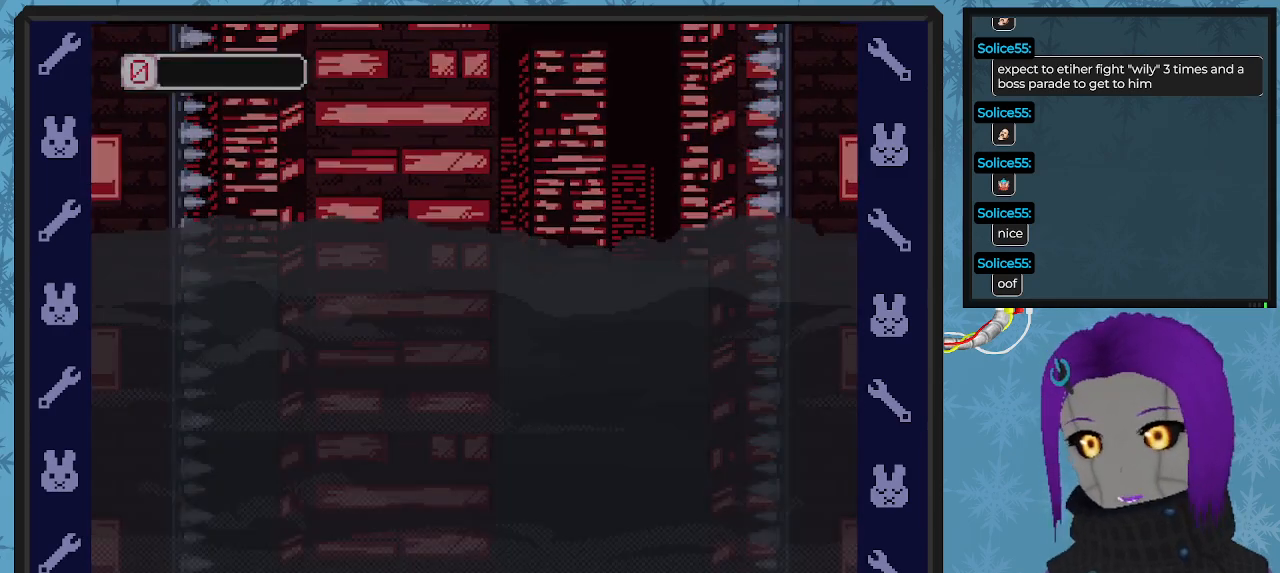
{"buttons": [], "left_stick": "center", "events": []}
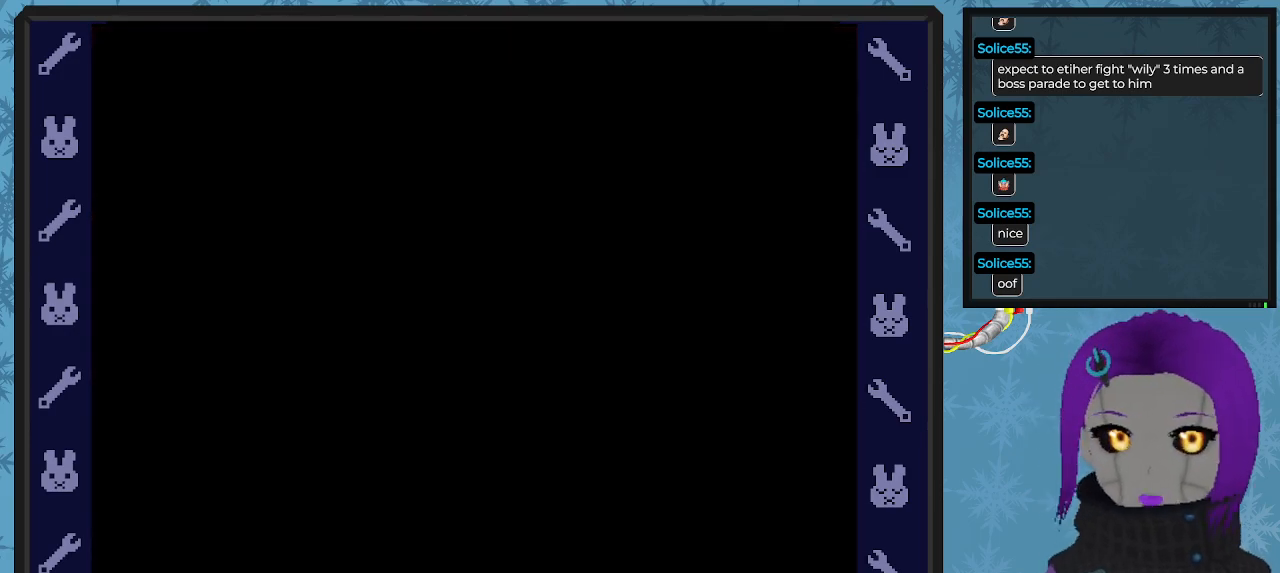
{"buttons": [], "left_stick": "center", "events": []}
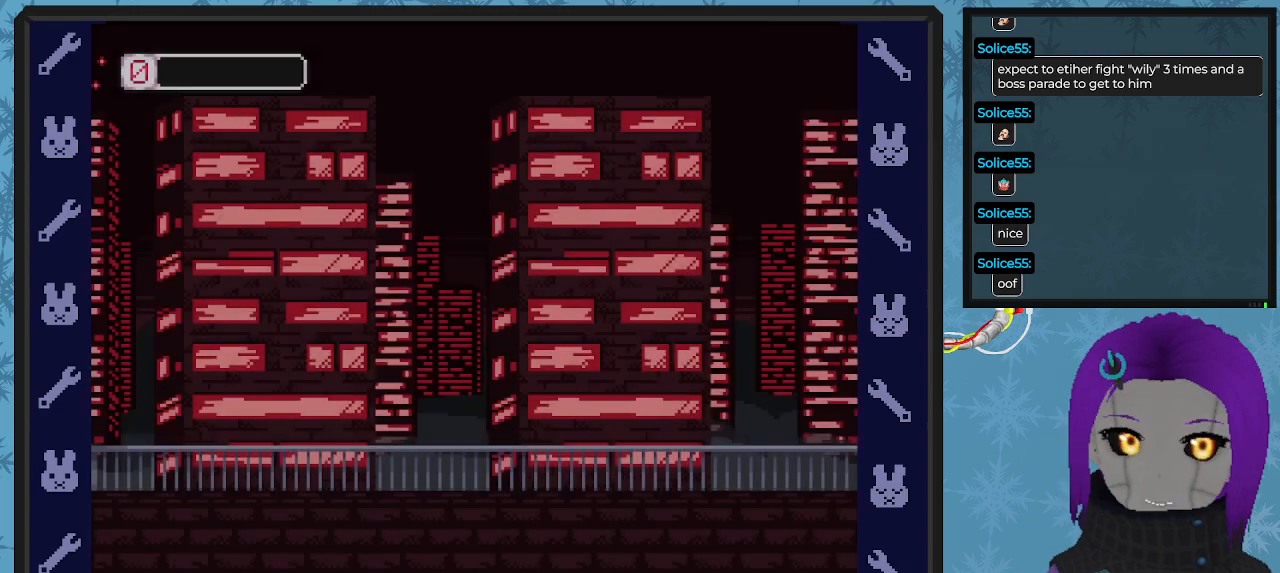
{"buttons": [], "left_stick": "center", "events": []}
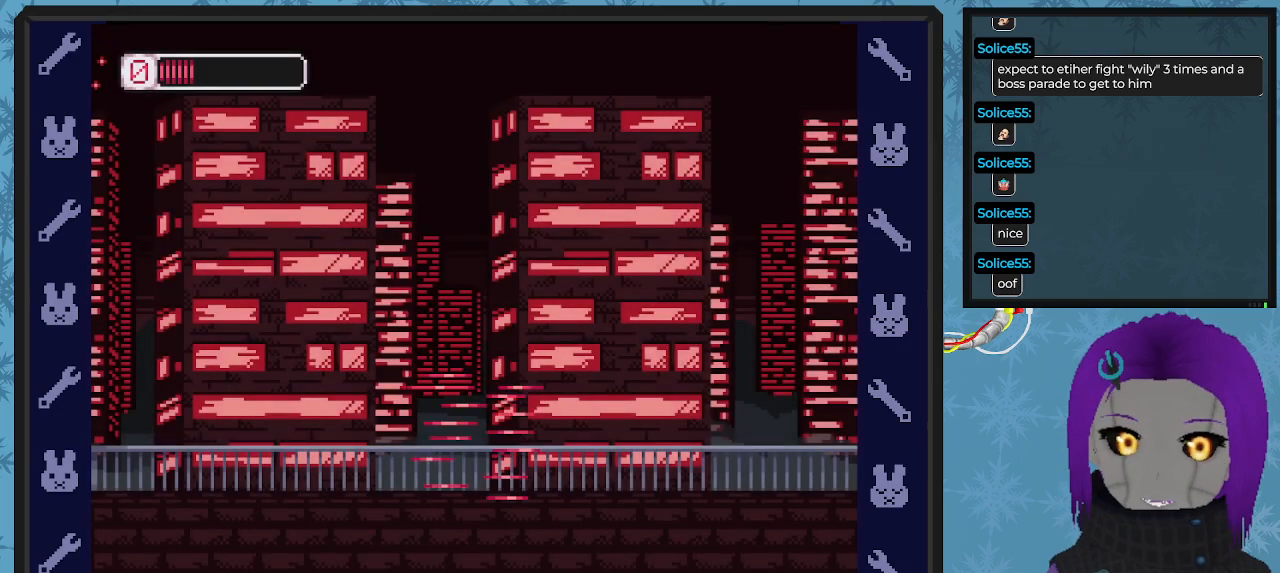
{"buttons": ["DPAD_RIGHT"], "left_stick": "center", "events": [[300, "DPAD_RIGHT", "down"]]}
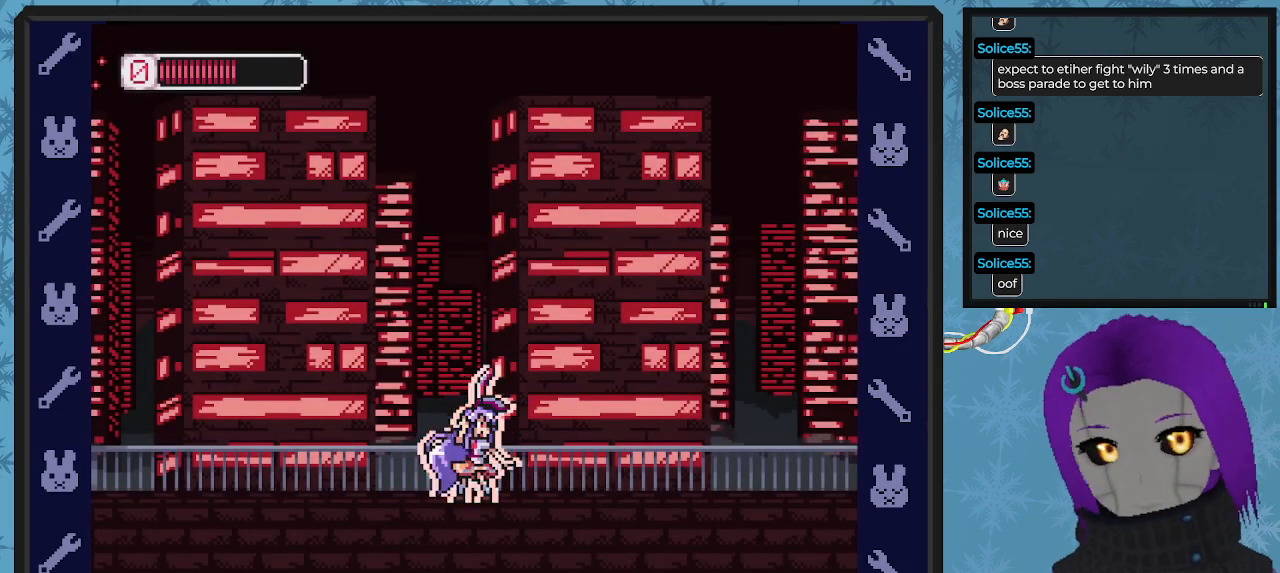
{"buttons": ["DPAD_RIGHT"], "left_stick": "center", "events": []}
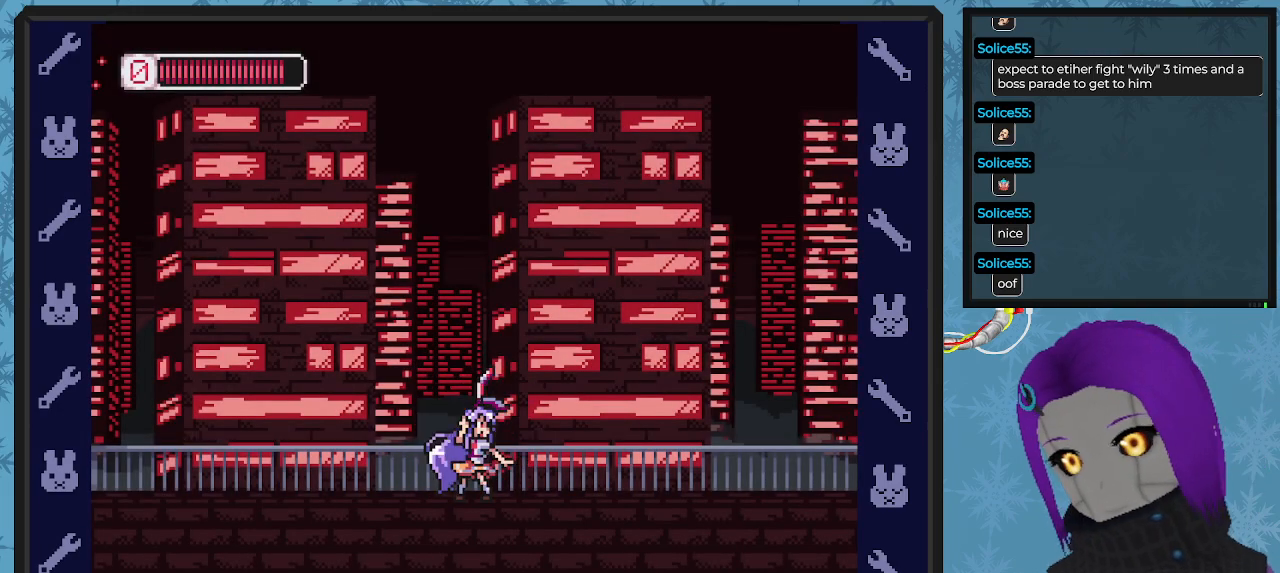
{"buttons": ["B", "DPAD_RIGHT"], "left_stick": "center", "events": [[467, "B", "down"]]}
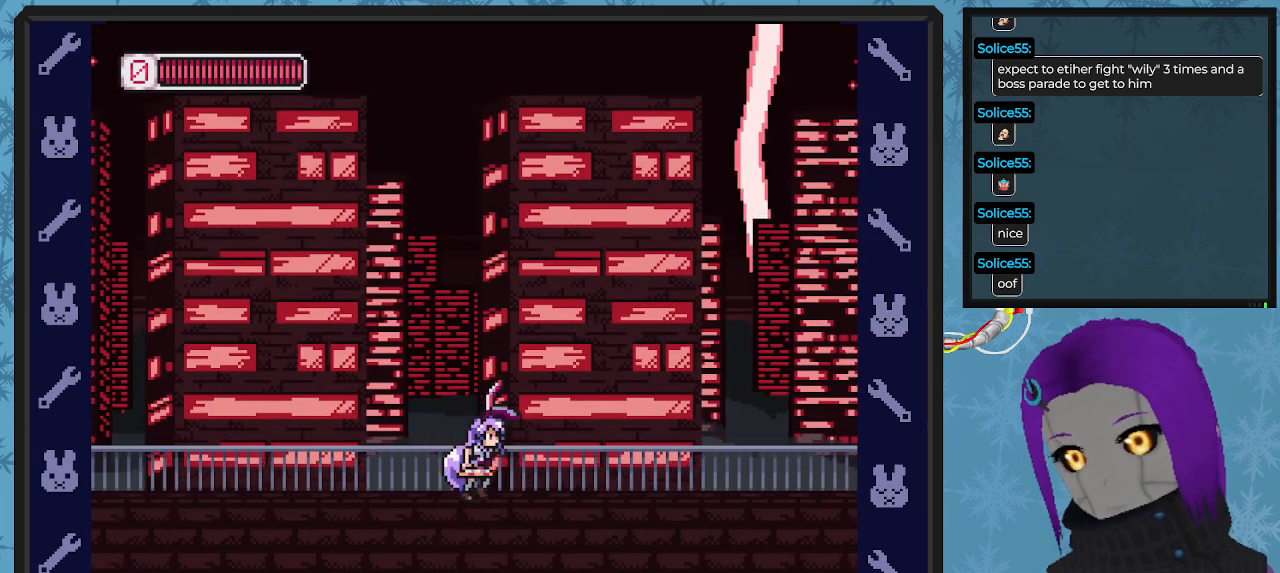
{"buttons": ["B", "DPAD_RIGHT"], "left_stick": "center", "events": []}
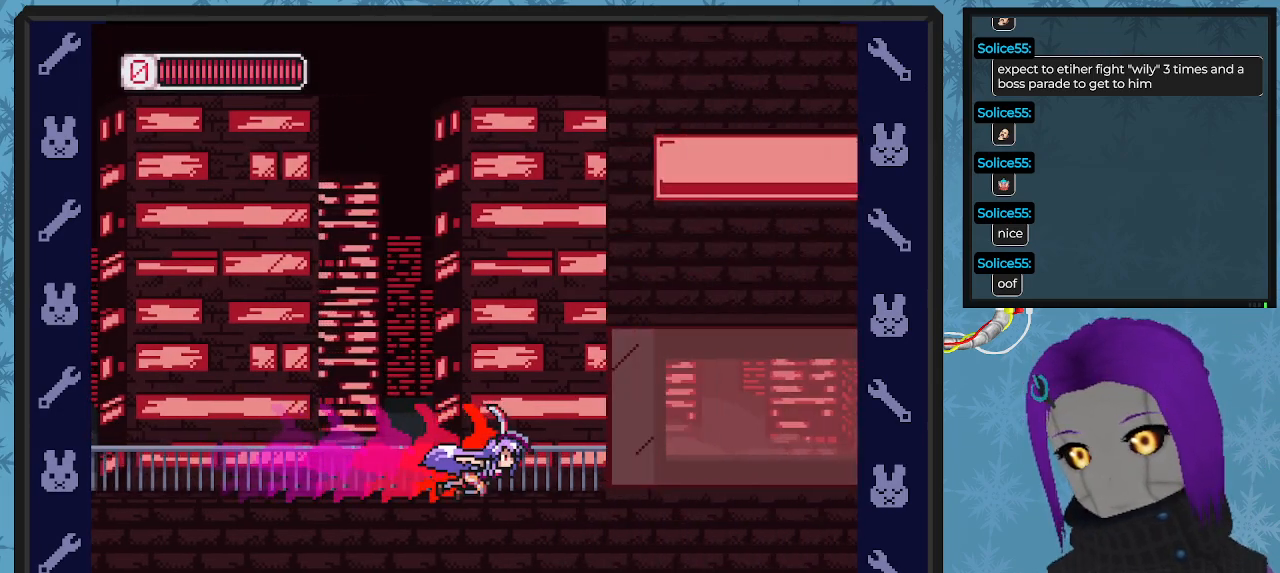
{"buttons": ["DPAD_RIGHT"], "left_stick": "center", "events": [[300, "B", "up"], [333, "X", "down"], [433, "X", "up"]]}
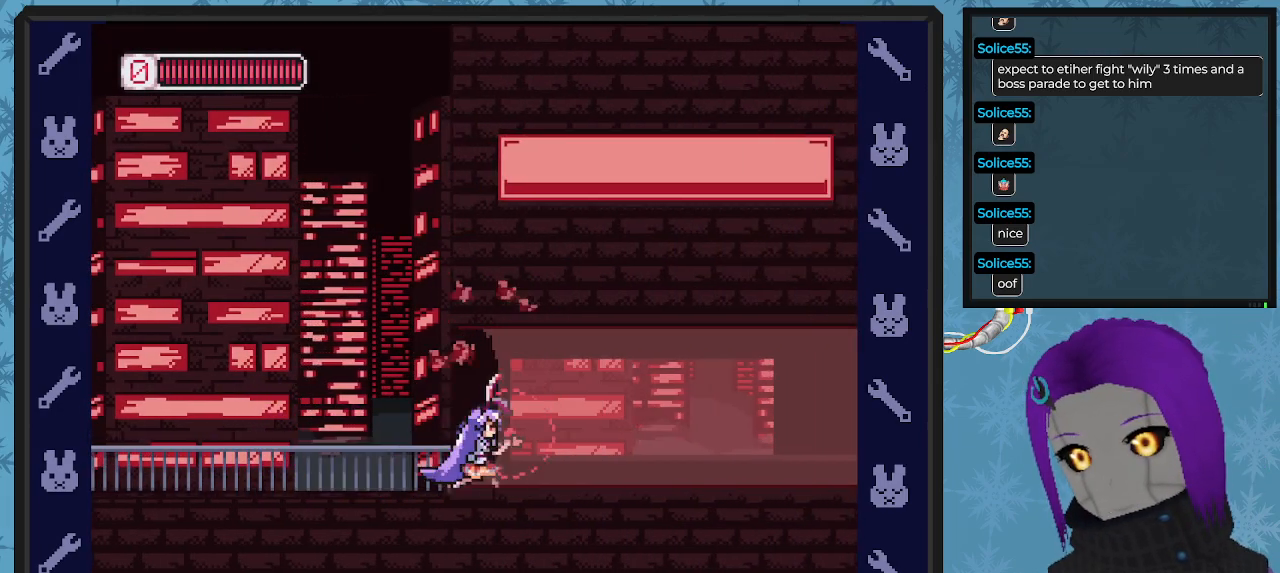
{"buttons": ["DPAD_RIGHT"], "left_stick": "center", "events": [[200, "B", "down"], [333, "B", "up"], [400, "X", "down"], [500, "X", "up"]]}
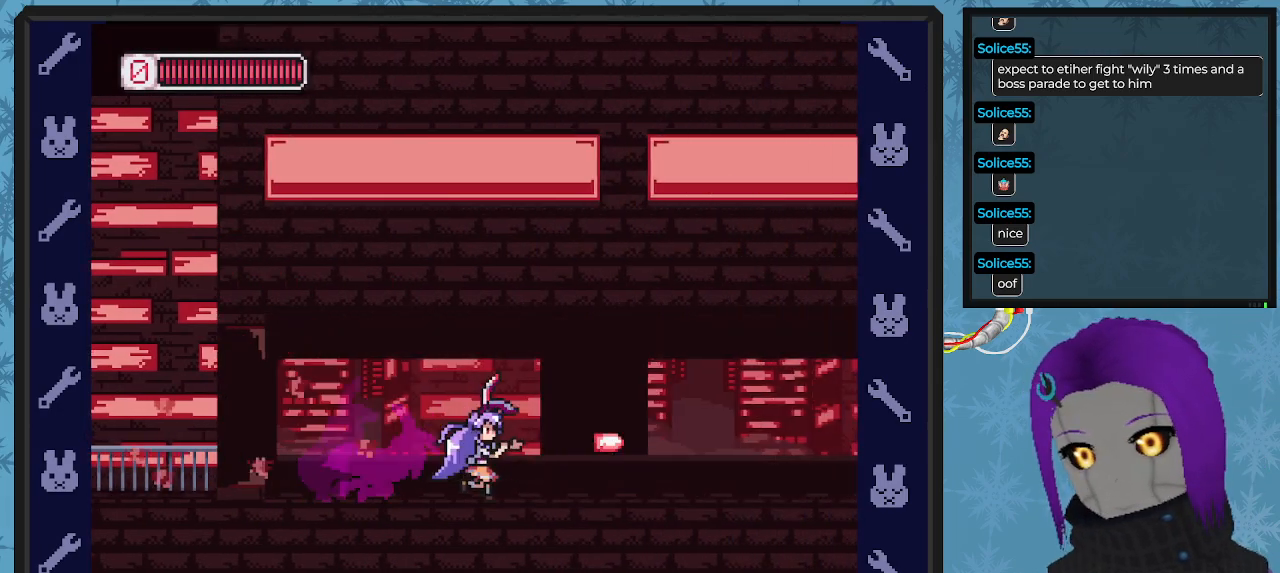
{"buttons": ["DPAD_RIGHT"], "left_stick": "center", "events": [[67, "X", "down"], [167, "X", "up"], [200, "X", "down"], [333, "X", "up"], [433, "X", "down"], [500, "X", "up"]]}
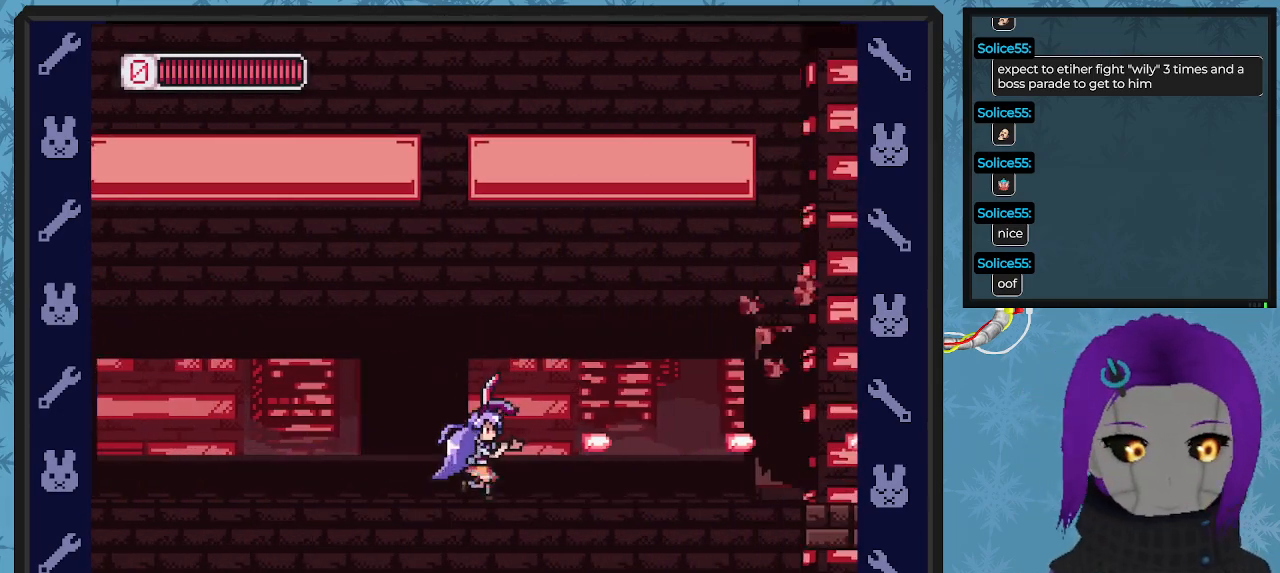
{"buttons": ["DPAD_RIGHT"], "left_stick": "center", "events": []}
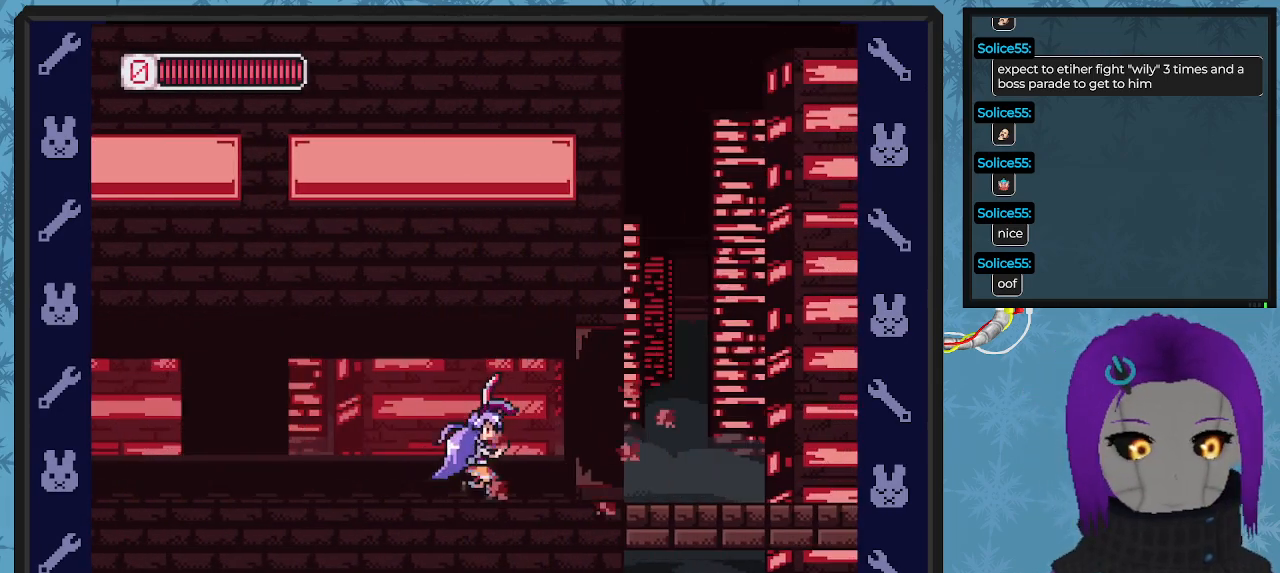
{"buttons": ["B", "DPAD_RIGHT"], "left_stick": "center", "events": [[300, "B", "down"], [333, "A", "down"], [500, "A", "up"]]}
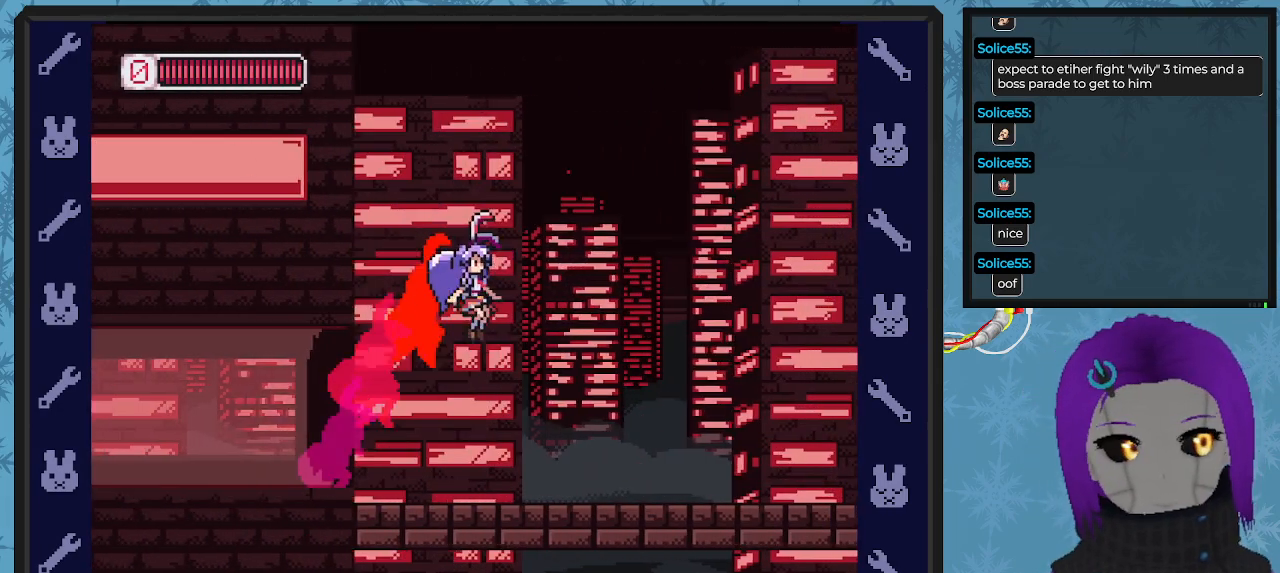
{"buttons": ["A", "B", "DPAD_RIGHT"], "left_stick": "center", "events": [[467, "A", "down"]]}
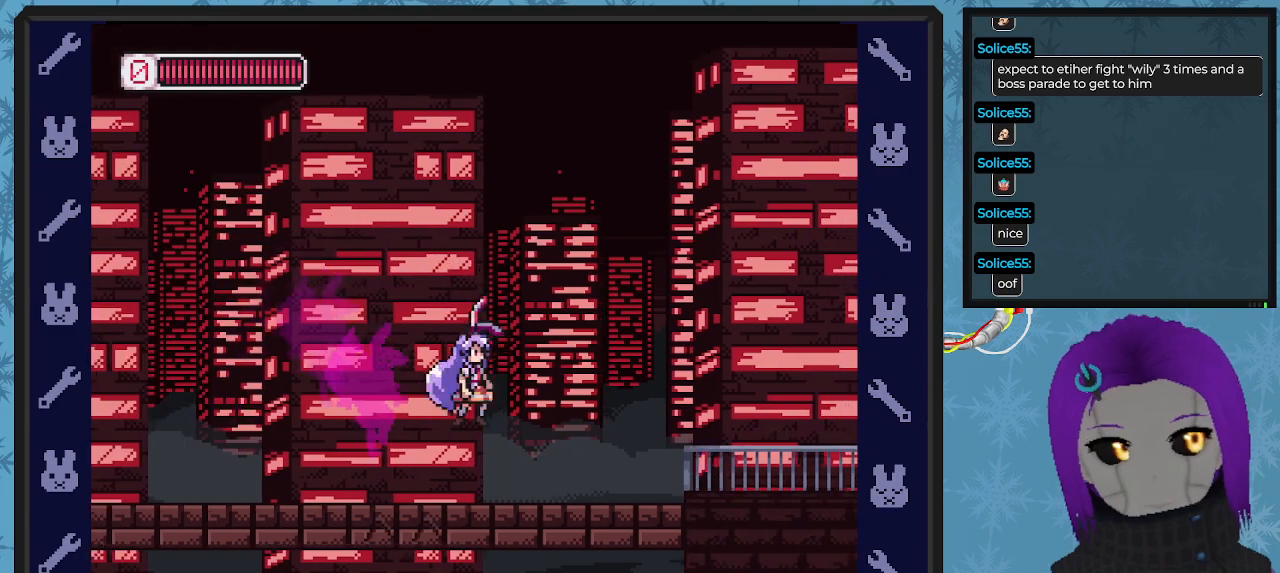
{"buttons": ["DPAD_RIGHT"], "left_stick": "center", "events": [[100, "A", "up"], [167, "B", "up"]]}
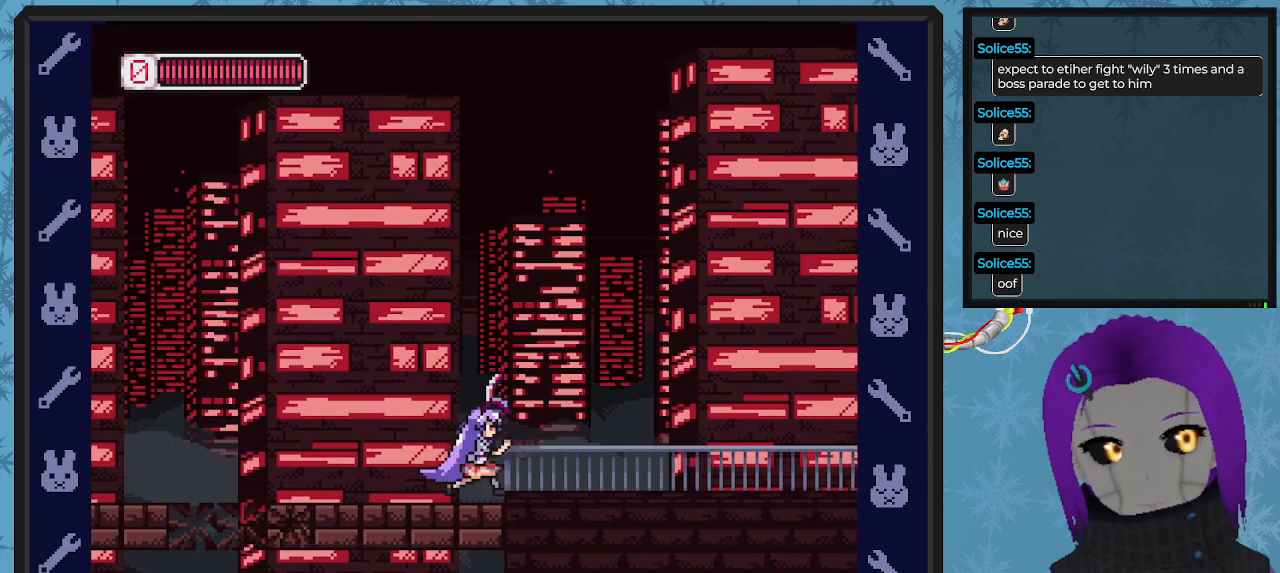
{"buttons": [], "left_stick": "center", "events": [[467, "DPAD_RIGHT", "up"]]}
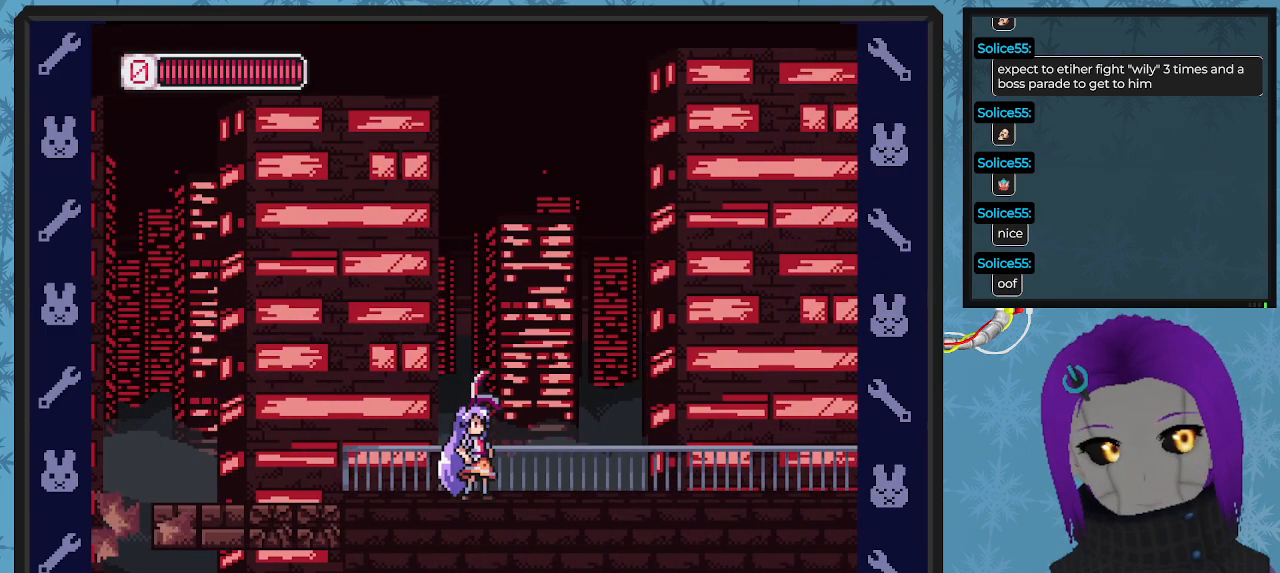
{"buttons": ["X"], "left_stick": "center", "events": [[33, "X", "down"]]}
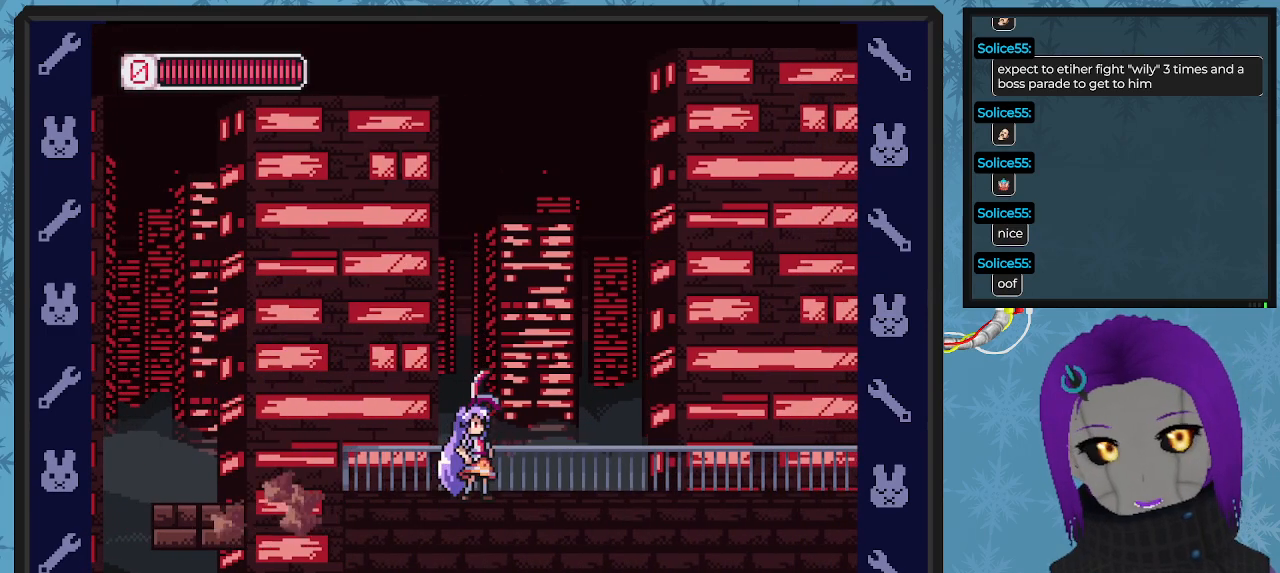
{"buttons": ["X"], "left_stick": "center", "events": []}
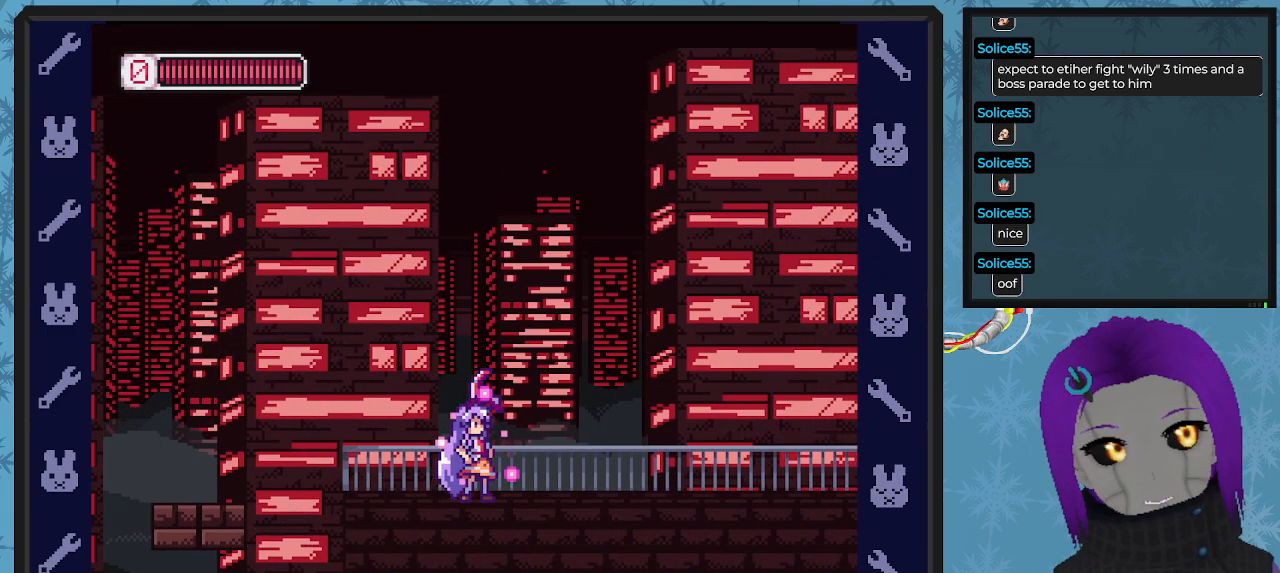
{"buttons": ["X", "DPAD_RIGHT"], "left_stick": "center", "events": [[267, "DPAD_RIGHT", "down"]]}
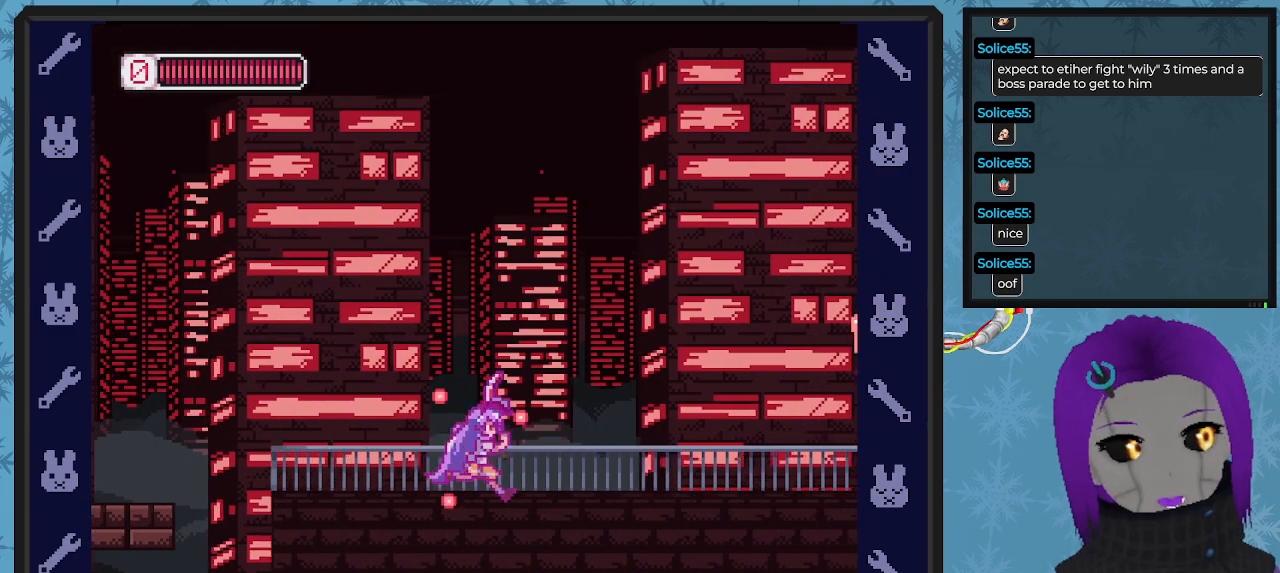
{"buttons": ["X", "DPAD_RIGHT"], "left_stick": "center", "events": [[133, "DPAD_RIGHT", "up"], [500, "DPAD_RIGHT", "down"]]}
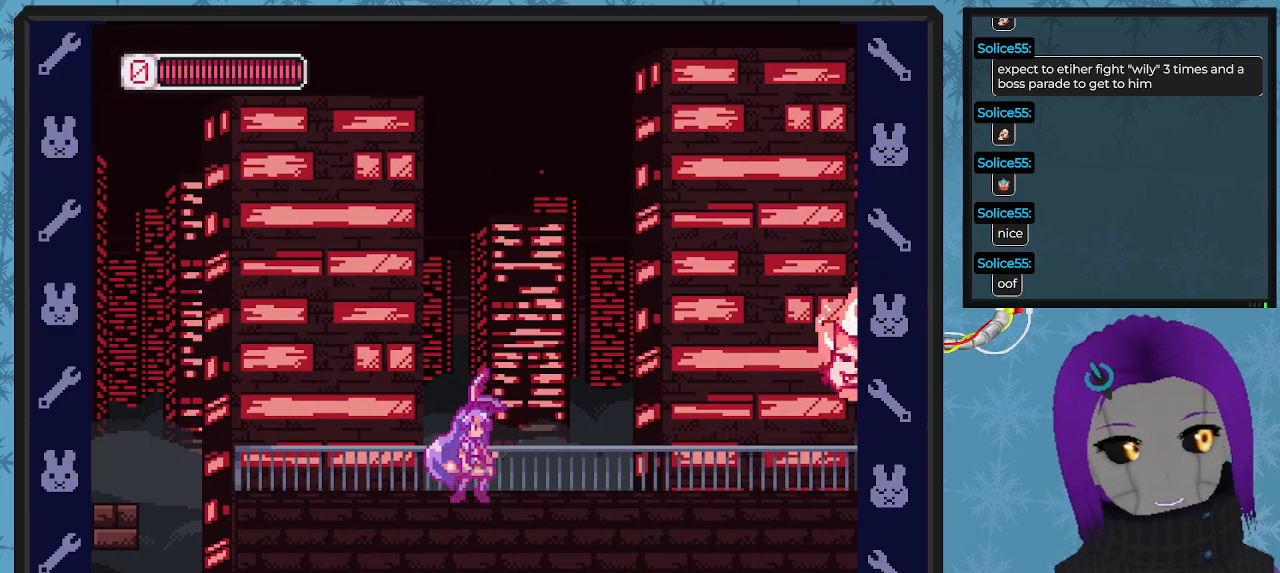
{"buttons": ["X", "DPAD_UP"], "left_stick": "center", "events": [[33, "DPAD_RIGHT", "up"], [133, "DPAD_UP", "down"], [200, "DPAD_RIGHT", "down"], [200, "X", "up"], [267, "X", "down"], [500, "DPAD_RIGHT", "up"]]}
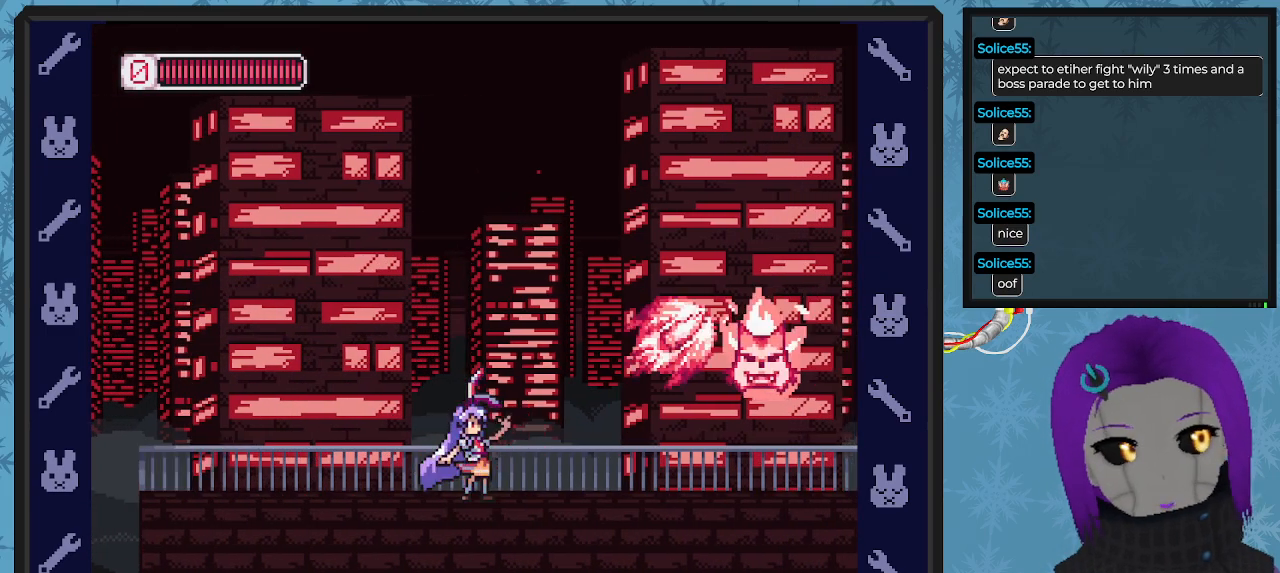
{"buttons": ["X", "DPAD_LEFT"], "left_stick": "center", "events": [[33, "DPAD_UP", "up"], [333, "DPAD_LEFT", "down"]]}
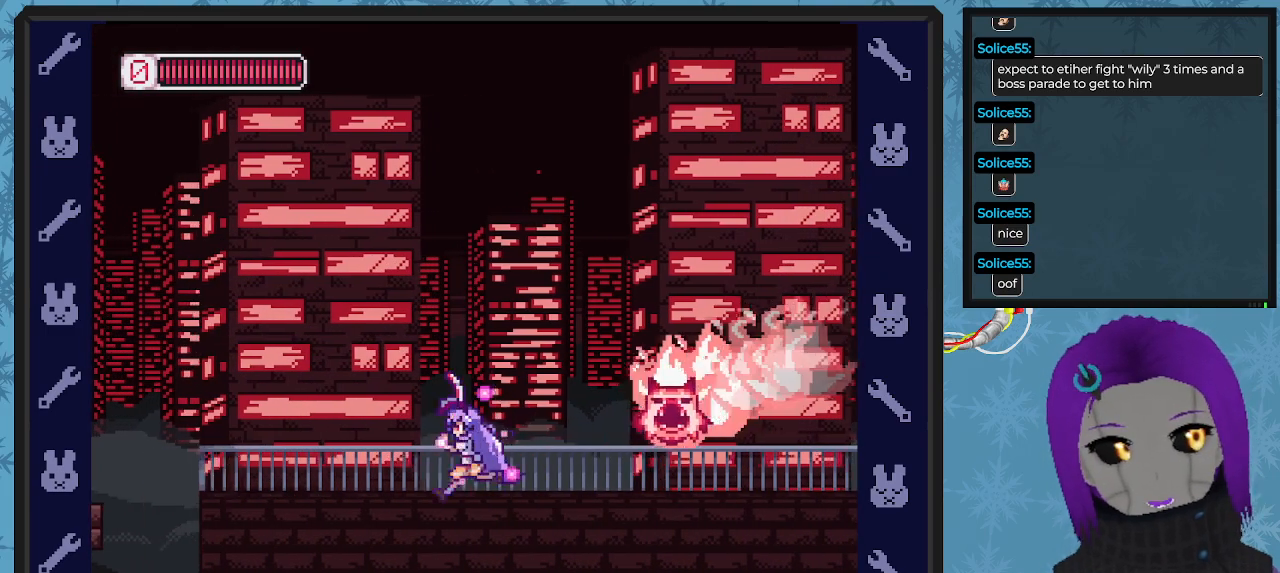
{"buttons": ["A", "X", "DPAD_RIGHT"], "left_stick": "center", "events": [[300, "DPAD_UP", "down"], [367, "A", "down"], [367, "DPAD_LEFT", "up"], [367, "DPAD_RIGHT", "down"], [400, "DPAD_UP", "up"]]}
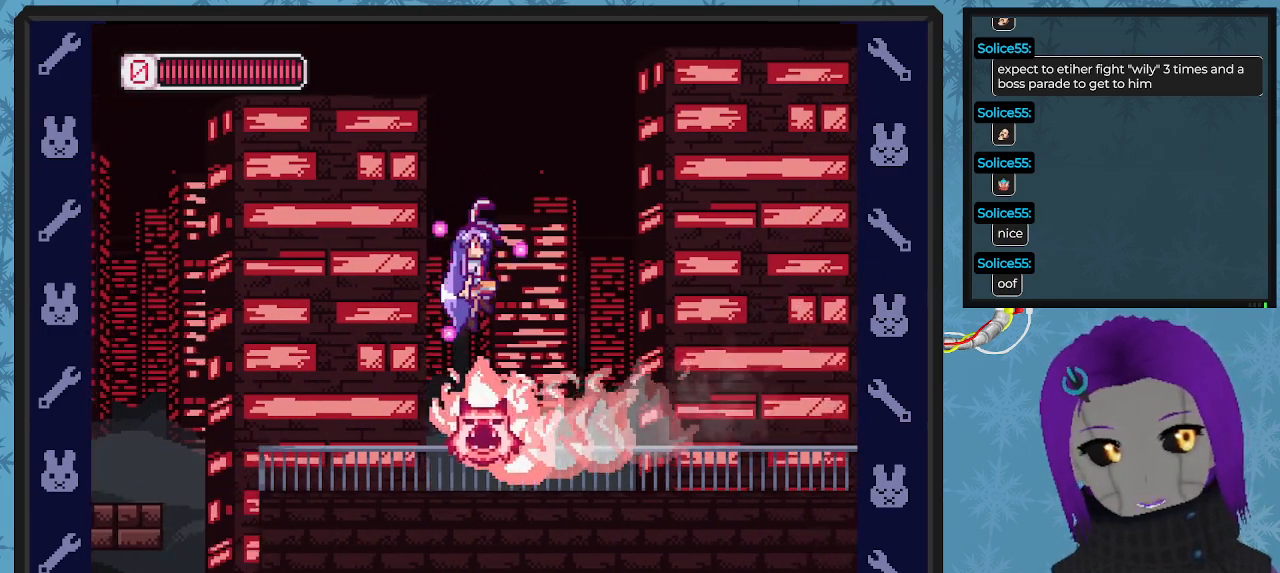
{"buttons": ["X", "DPAD_RIGHT"], "left_stick": "center", "events": [[400, "A", "up"]]}
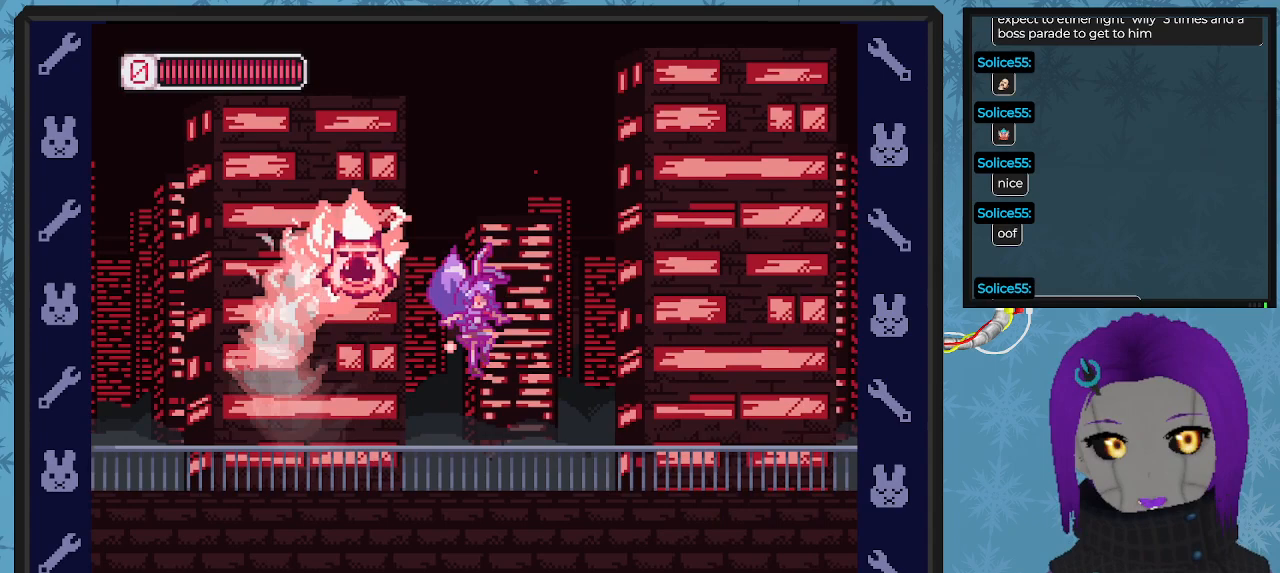
{"buttons": ["X", "DPAD_RIGHT"], "left_stick": "center", "events": []}
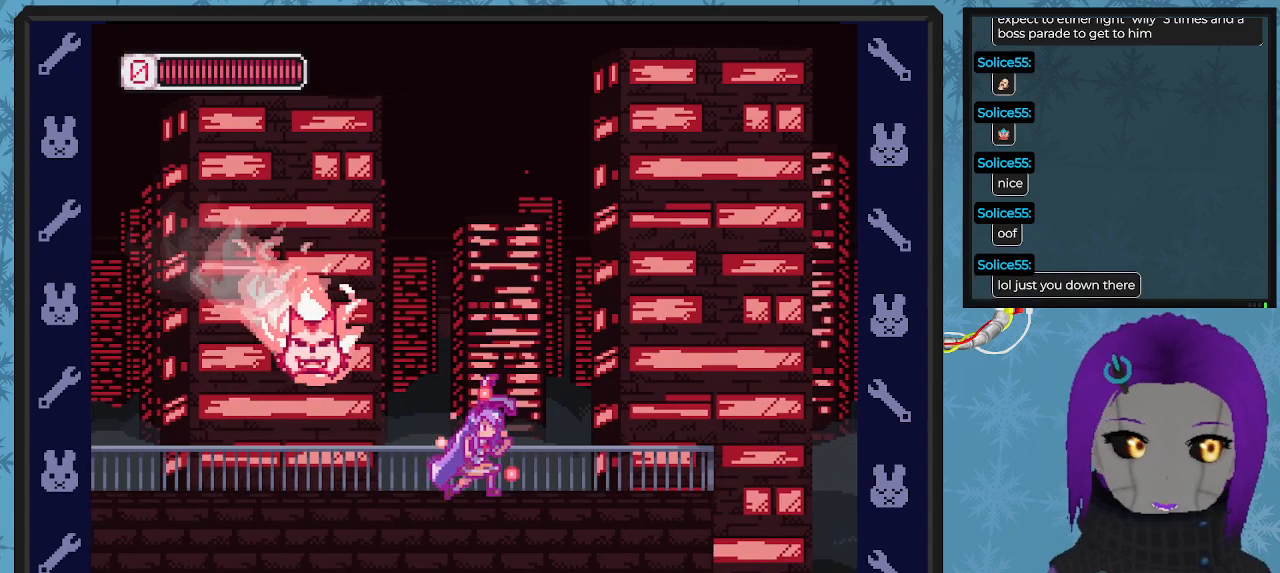
{"buttons": ["X"], "left_stick": "center", "events": [[333, "DPAD_RIGHT", "up"]]}
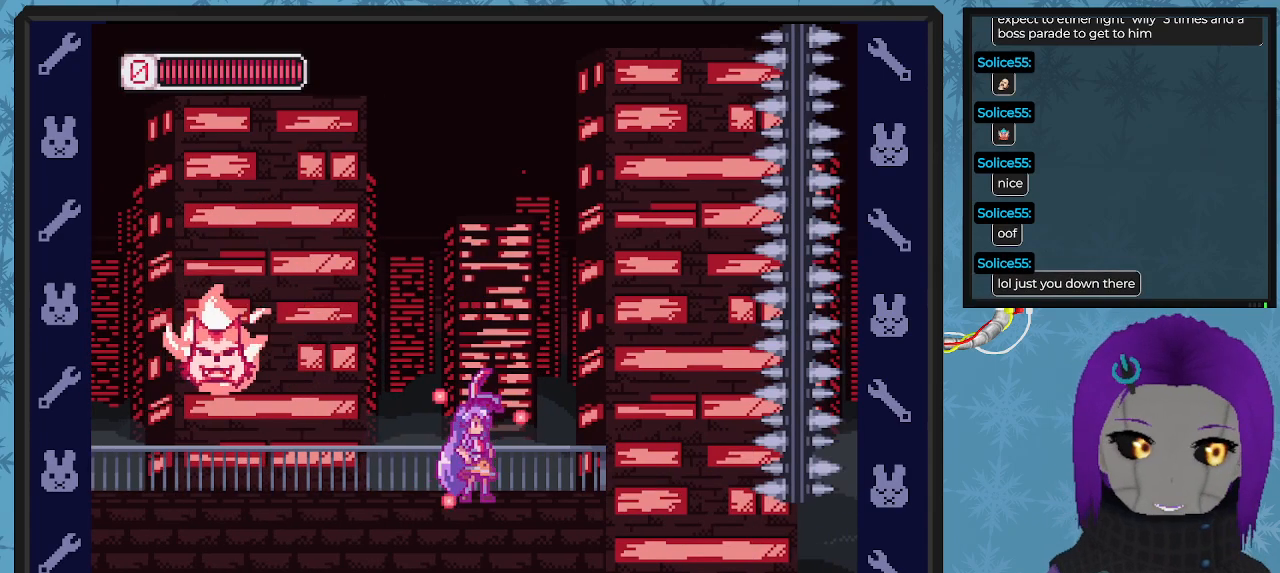
{"buttons": ["X"], "left_stick": "center", "events": [[100, "DPAD_LEFT", "down"], [167, "DPAD_LEFT", "up"]]}